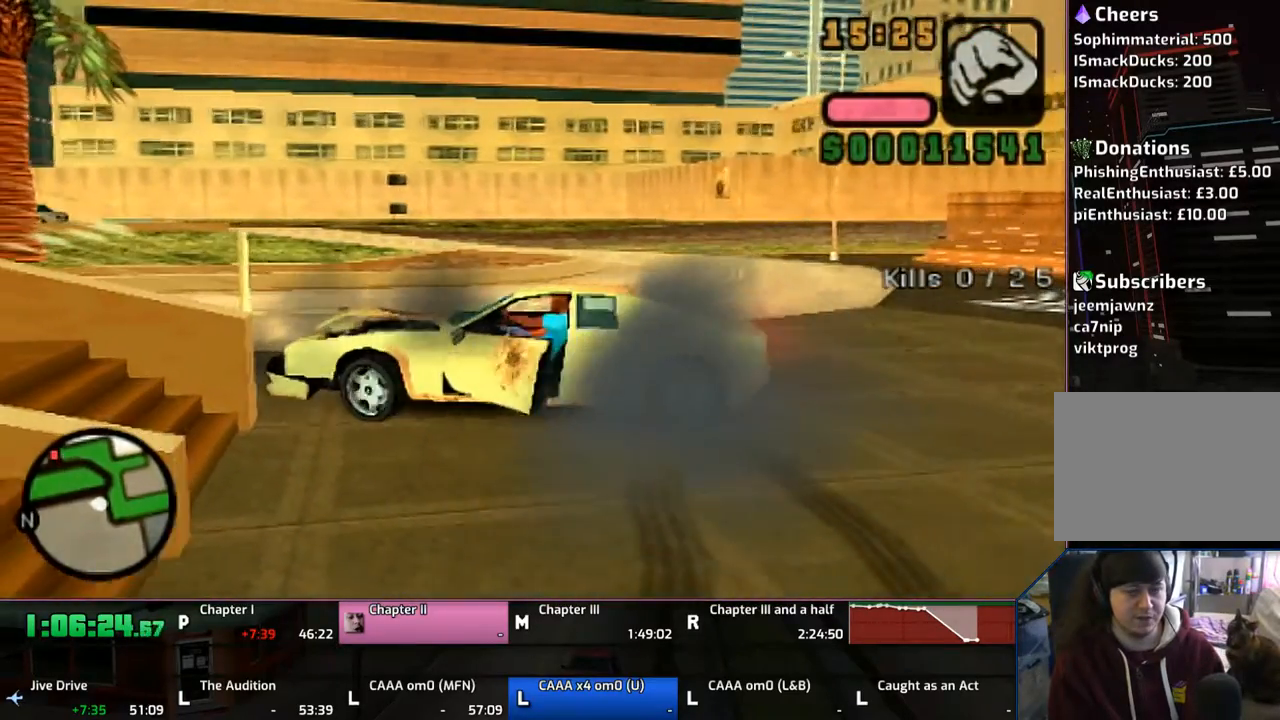
Gameplay with a controller (PlayStation layout); each line is a JSON object with the inputs held at the frame after it. "events" lists button and stick changes between this image and that frame as [ms after this image, input, new state], when the widget could be followed in between. Not read: L1 L2 L3 R1 R2 R3.
{"buttons": ["CROSS"], "left_stick": "center", "right_stick": "center", "events": [[300, "left_stick", "up-left"], [400, "left_stick", "center"]]}
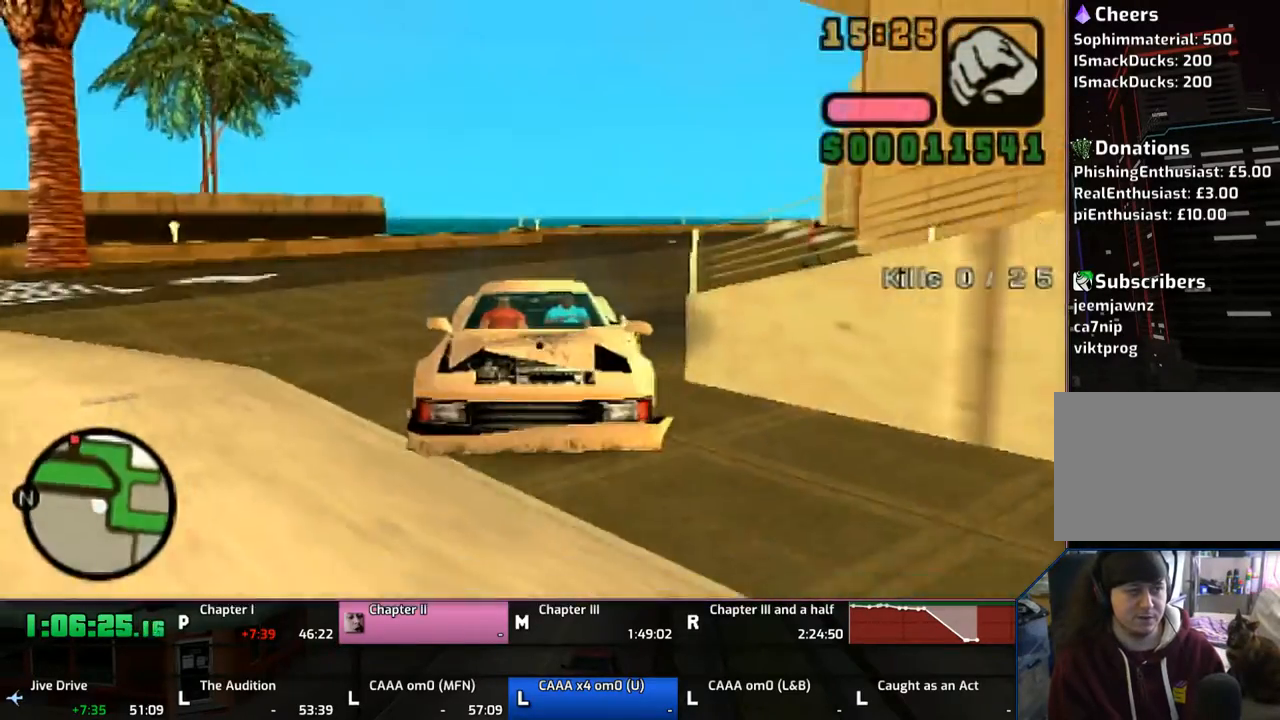
{"buttons": ["CROSS"], "left_stick": "left", "right_stick": "center", "events": [[117, "left_stick", "up-left"], [167, "left_stick", "center"], [433, "left_stick", "left"]]}
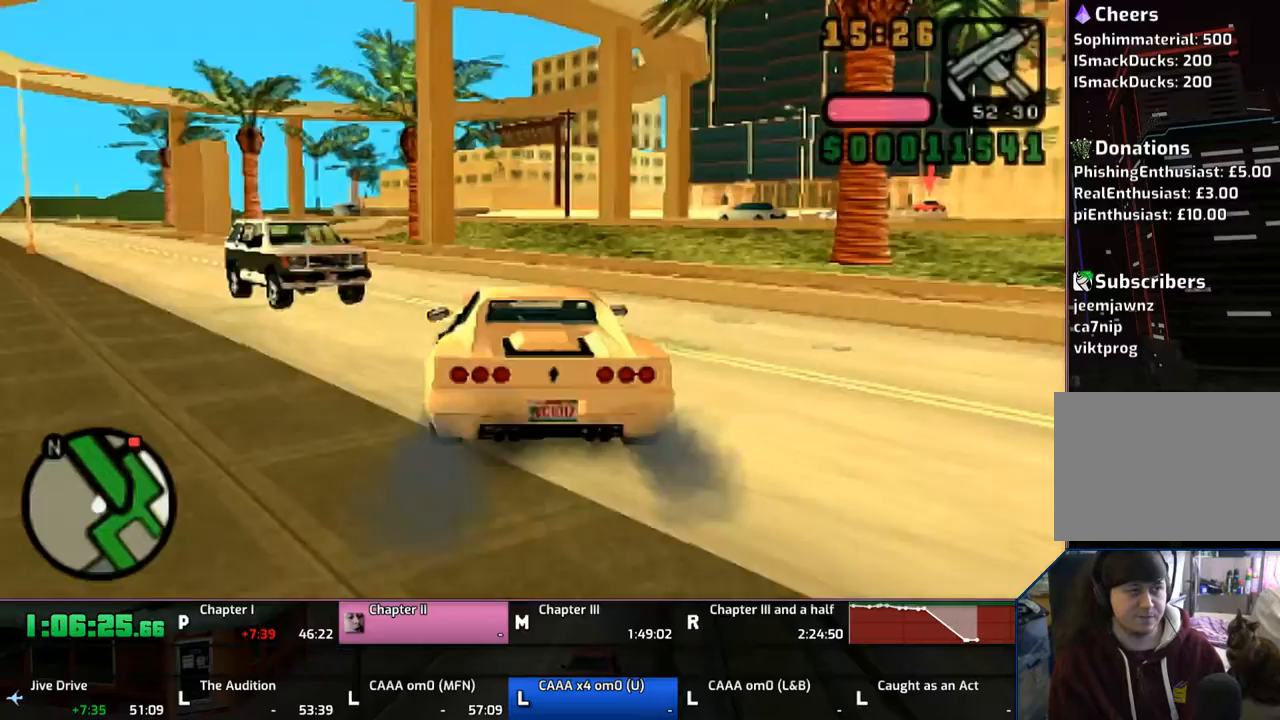
{"buttons": ["CROSS"], "left_stick": "left", "right_stick": "center", "events": [[100, "left_stick", "right"], [217, "left_stick", "left"]]}
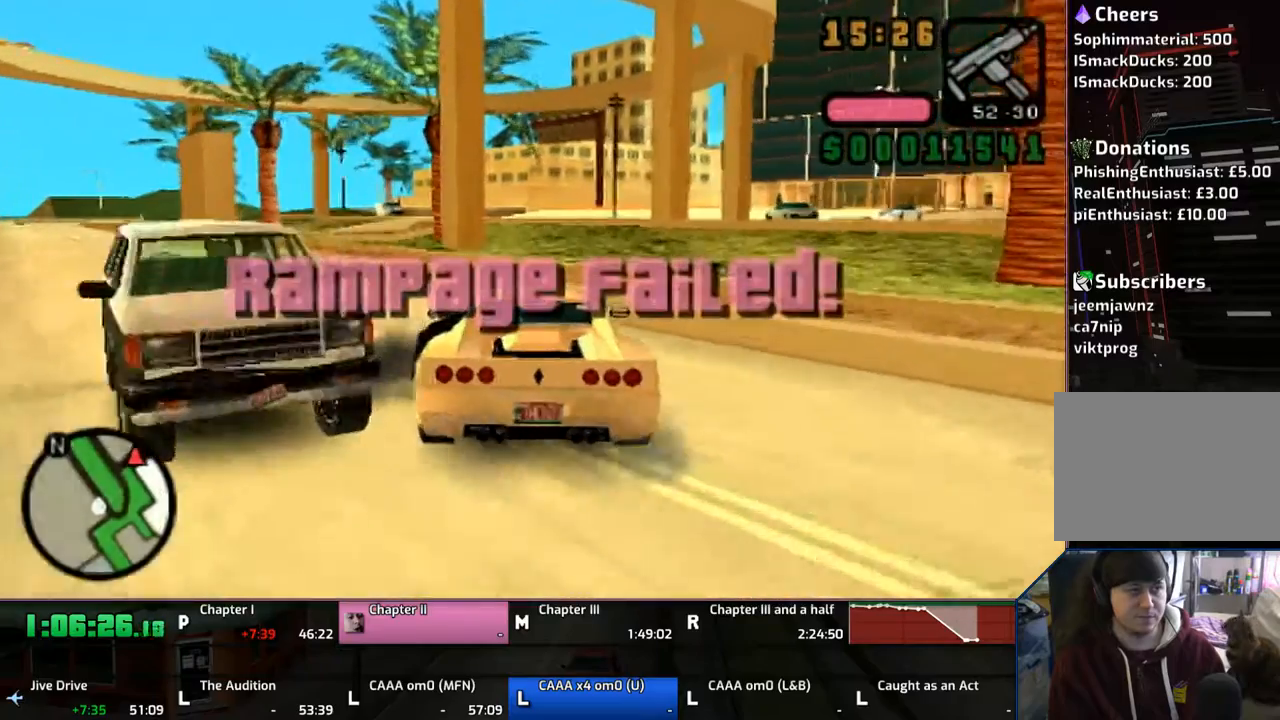
{"buttons": ["CROSS"], "left_stick": "left", "right_stick": "center", "events": []}
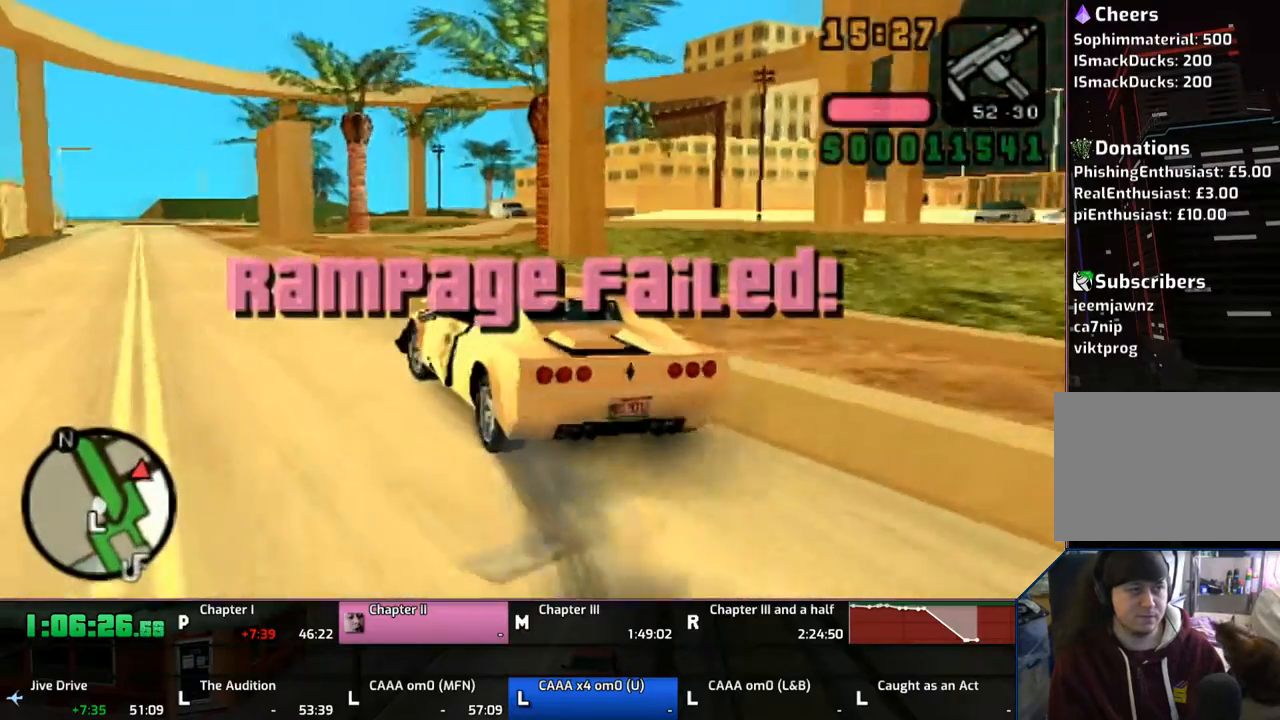
{"buttons": ["CROSS"], "left_stick": "right", "right_stick": "center", "events": [[117, "left_stick", "right"], [367, "left_stick", "center"], [467, "left_stick", "right"]]}
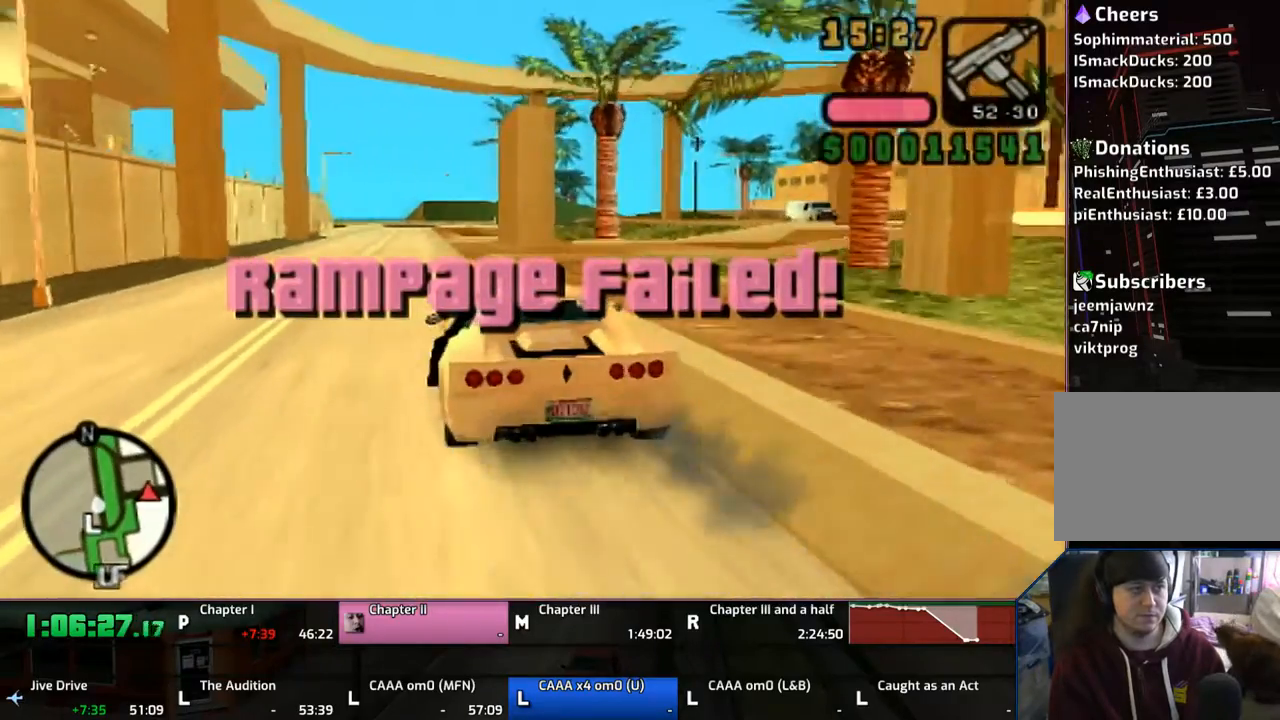
{"buttons": ["SQUARE"], "left_stick": "center", "right_stick": "center", "events": [[267, "CROSS", "up"], [483, "SQUARE", "down"], [500, "left_stick", "center"]]}
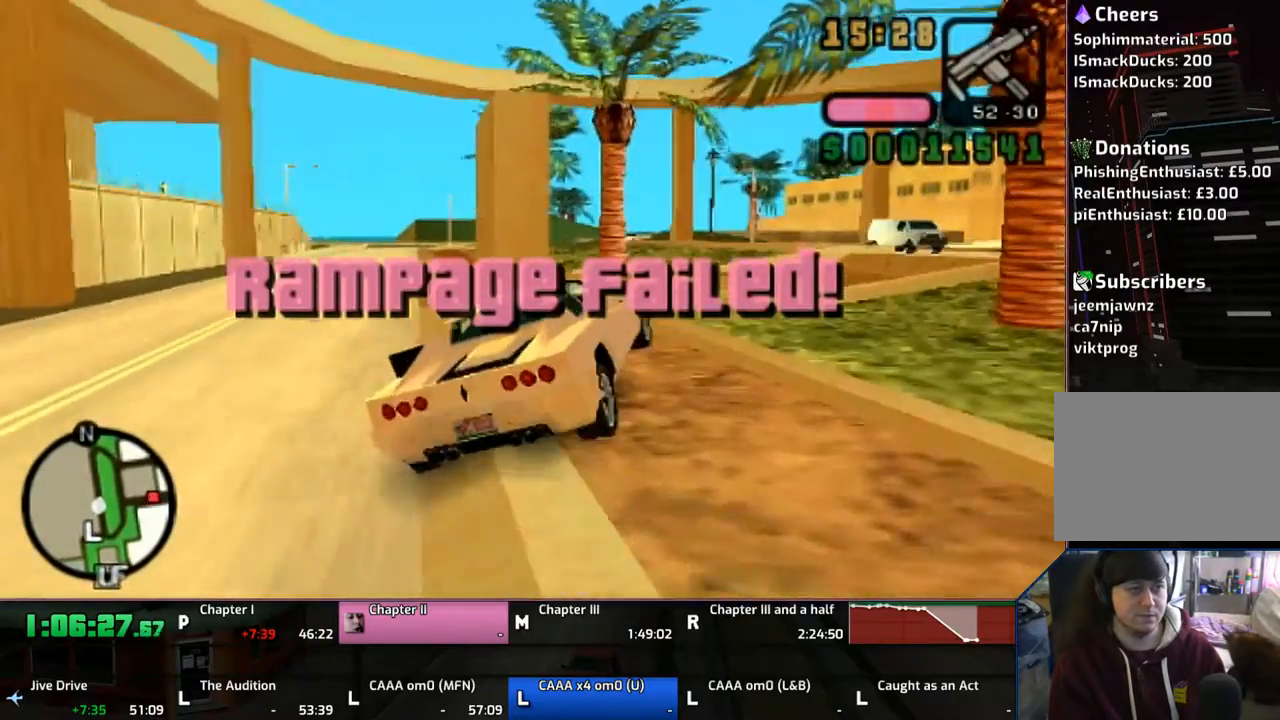
{"buttons": ["SQUARE"], "left_stick": "left", "right_stick": "center", "events": [[133, "SQUARE", "up"], [133, "left_stick", "left"], [217, "SQUARE", "down"], [267, "left_stick", "center"], [283, "SQUARE", "up"], [367, "SQUARE", "down"], [433, "SQUARE", "up"], [500, "SQUARE", "down"], [500, "left_stick", "left"]]}
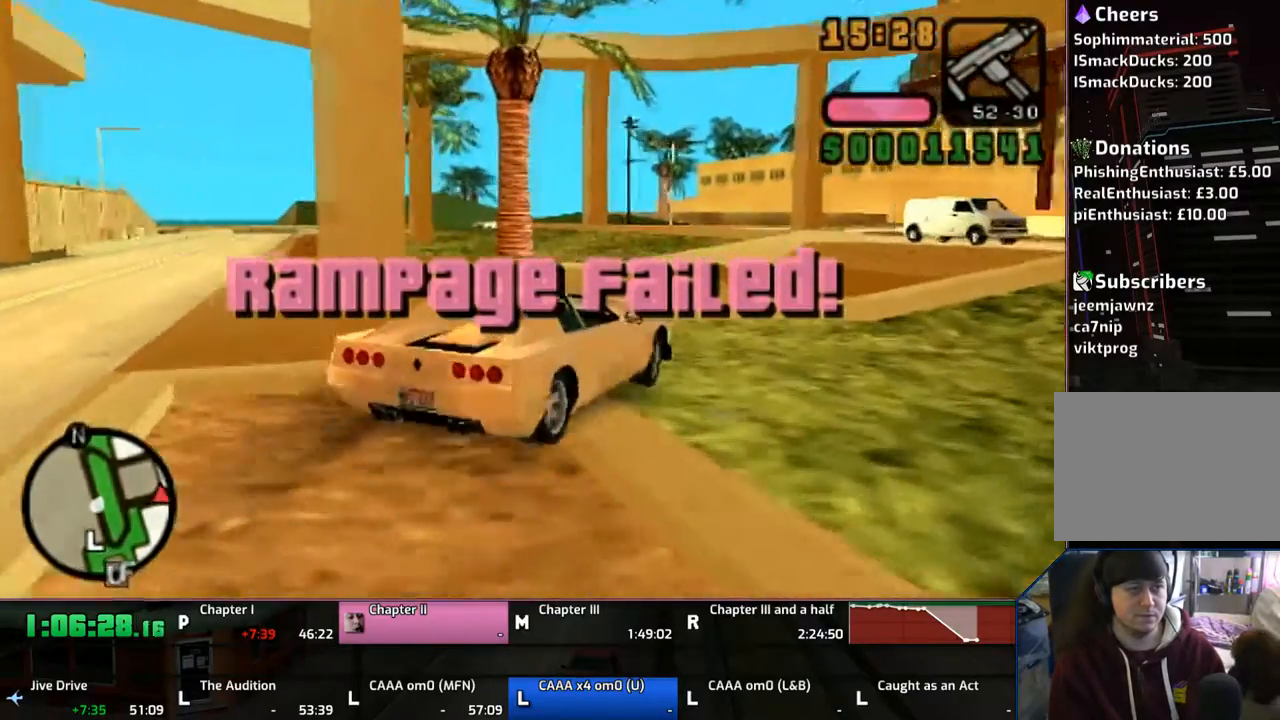
{"buttons": [], "left_stick": "center", "right_stick": "center", "events": [[100, "SQUARE", "up"], [100, "left_stick", "center"], [200, "SQUARE", "down"], [200, "left_stick", "up-left"], [267, "SQUARE", "up"], [367, "SQUARE", "down"], [417, "left_stick", "center"], [467, "SQUARE", "up"]]}
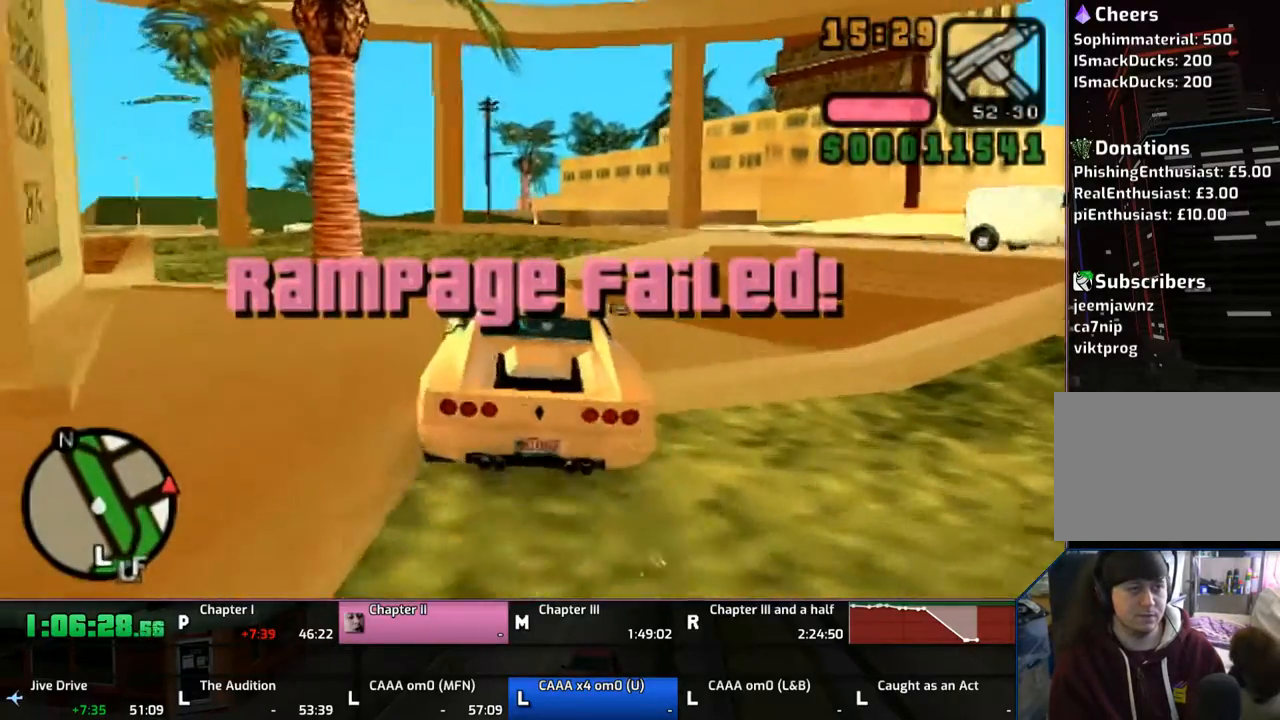
{"buttons": ["SQUARE"], "left_stick": "down-right", "right_stick": "center", "events": [[33, "SQUARE", "down"], [67, "SQUARE", "up"], [83, "left_stick", "right"], [167, "SQUARE", "down"], [483, "left_stick", "down-right"]]}
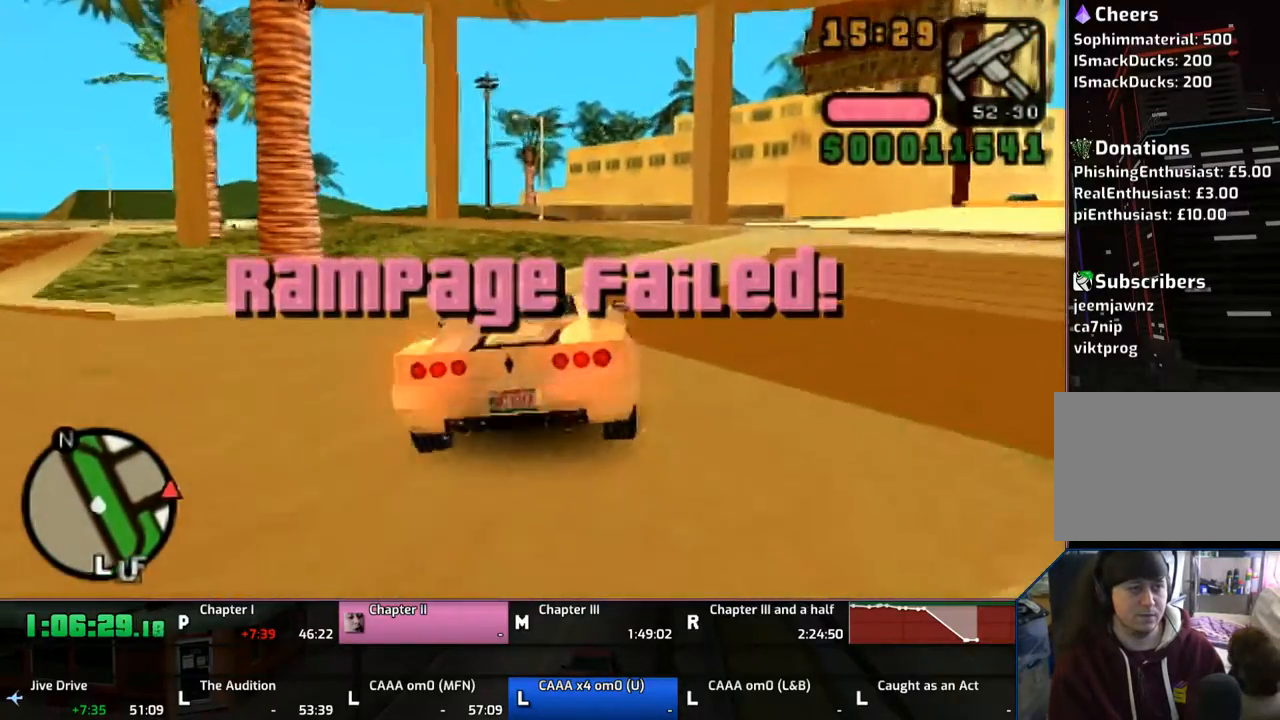
{"buttons": ["TRIANGLE"], "left_stick": "center", "right_stick": "center", "events": [[267, "left_stick", "down"], [417, "SQUARE", "up"], [417, "TRIANGLE", "down"], [500, "left_stick", "center"]]}
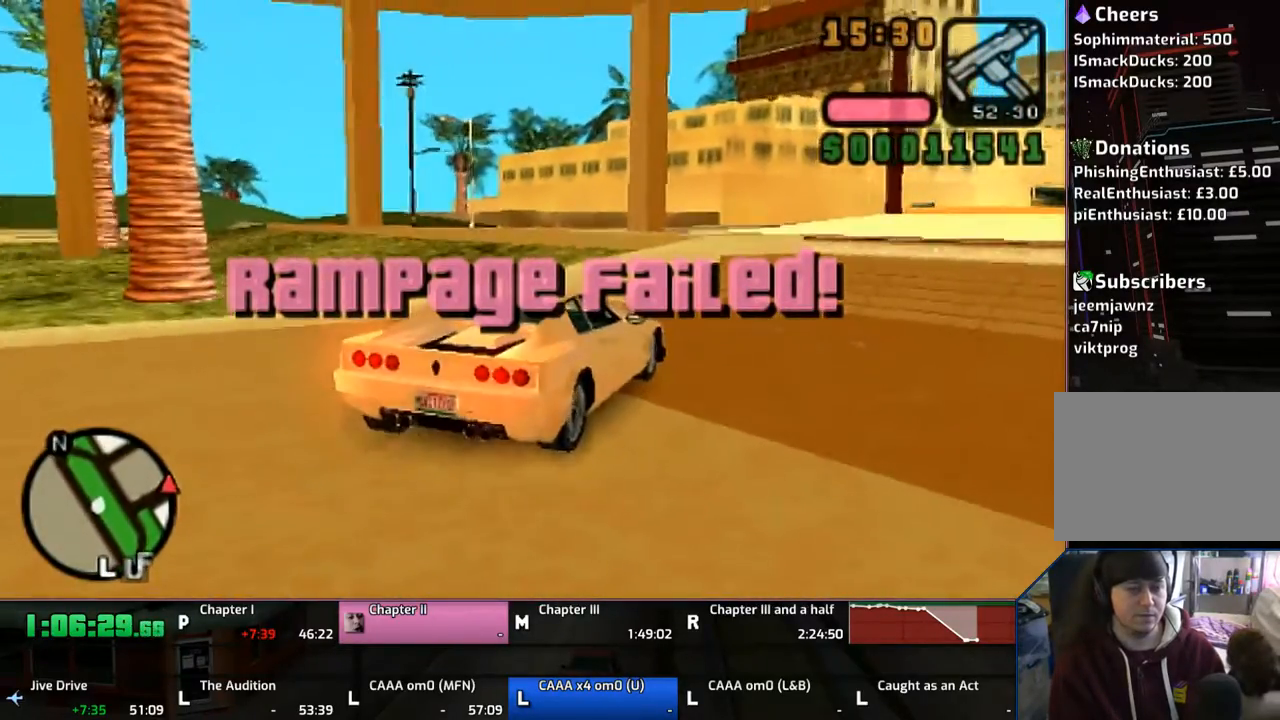
{"buttons": ["CROSS"], "left_stick": "down", "right_stick": "center", "events": [[17, "TRIANGLE", "up"], [67, "TRIANGLE", "down"], [200, "TRIANGLE", "up"], [267, "left_stick", "down"], [467, "CROSS", "down"]]}
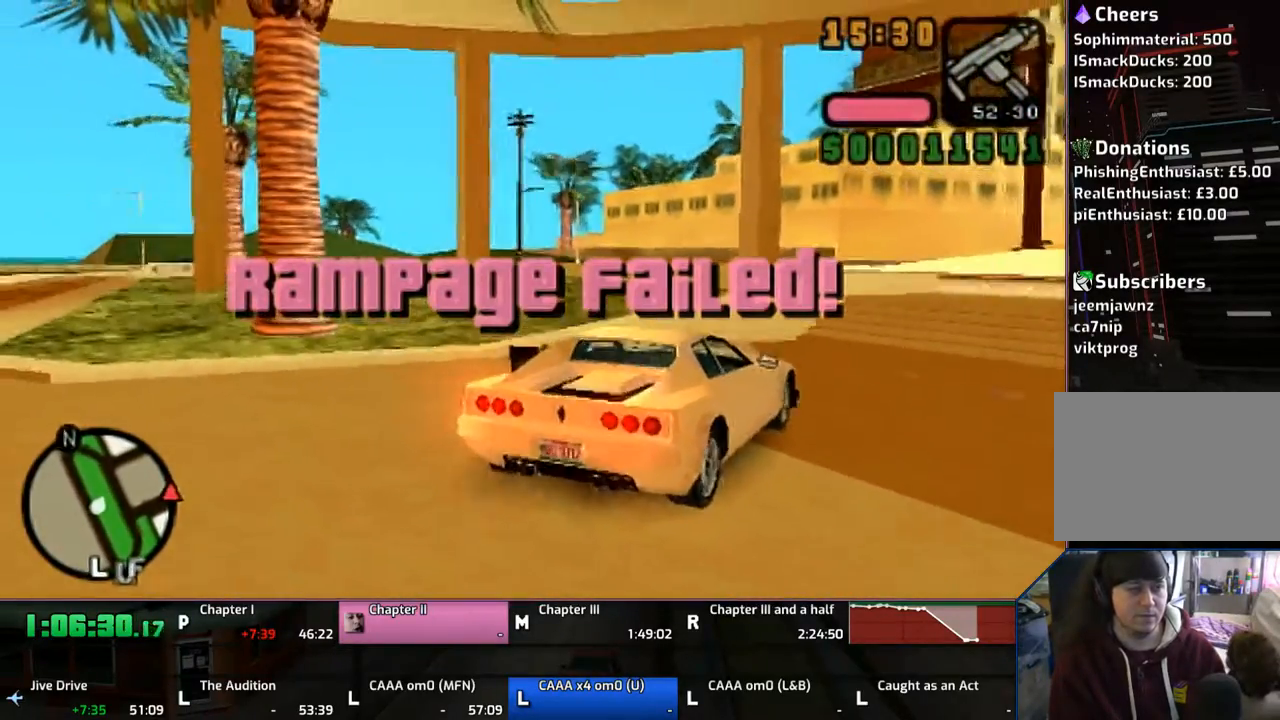
{"buttons": ["CROSS"], "left_stick": "down", "right_stick": "center", "events": []}
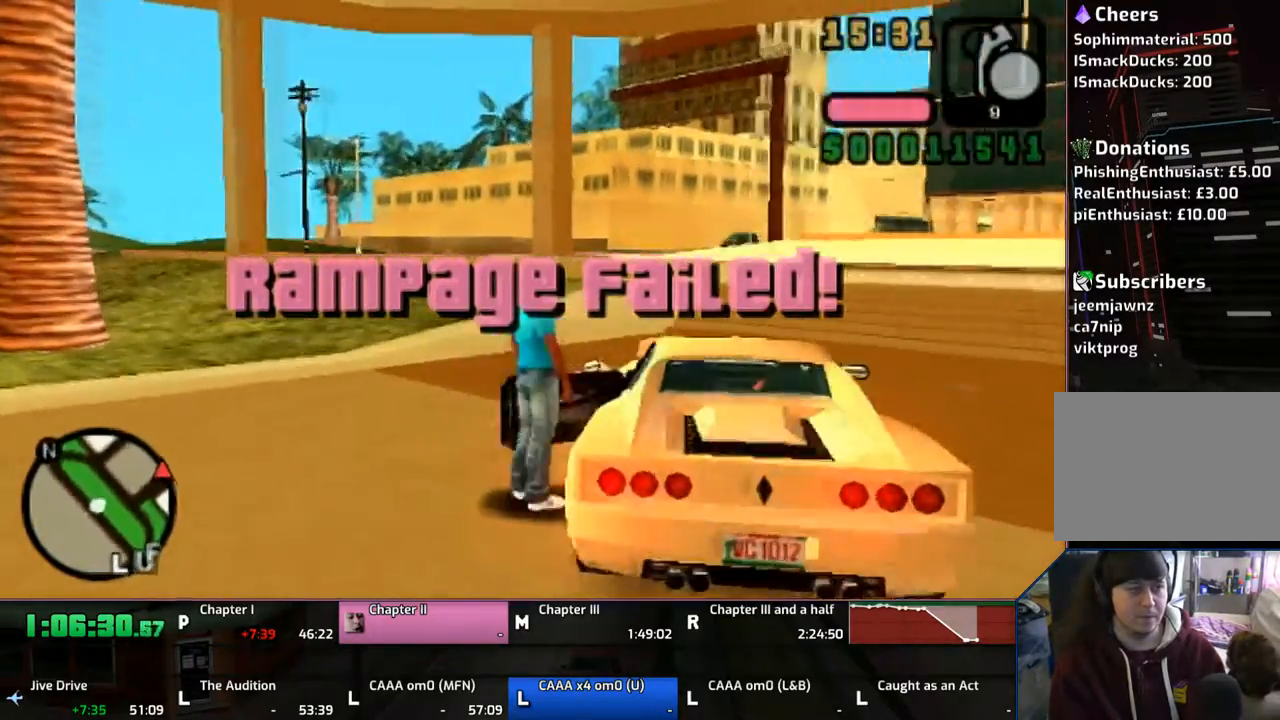
{"buttons": ["CROSS"], "left_stick": "left", "right_stick": "center", "events": [[417, "CROSS", "up"], [467, "CROSS", "down"], [467, "left_stick", "left"]]}
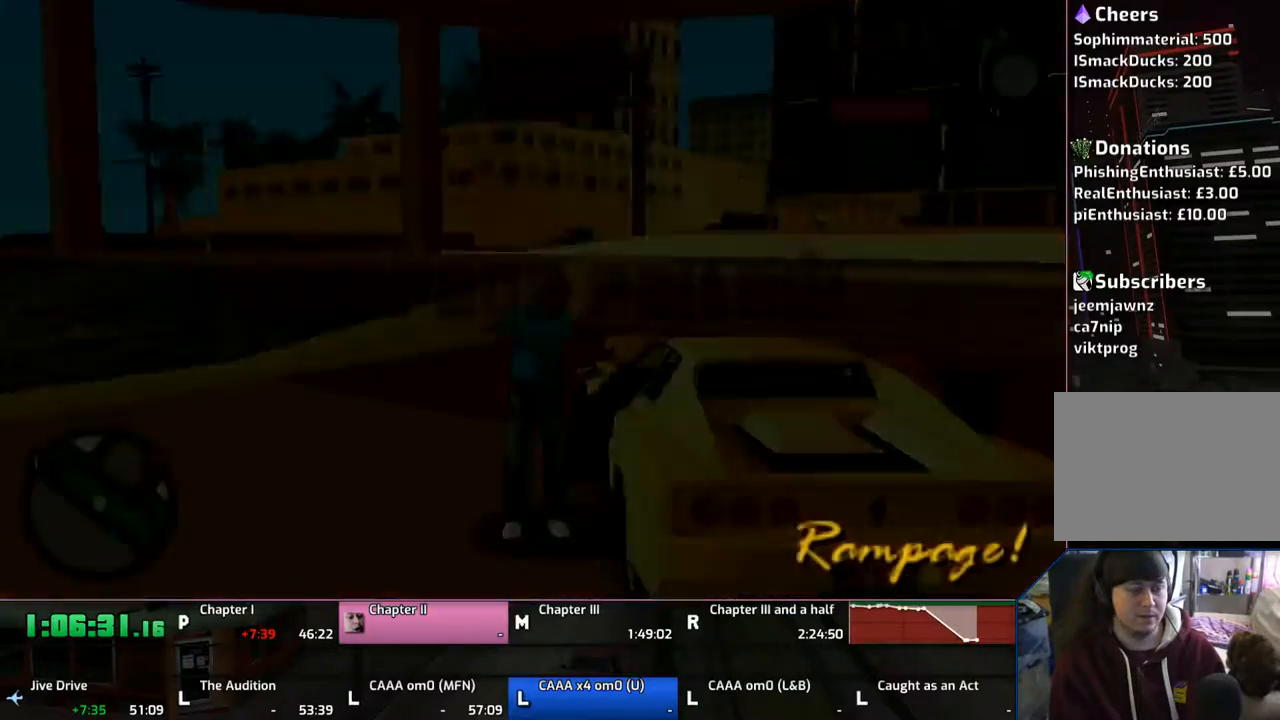
{"buttons": ["CROSS", "TRIANGLE"], "left_stick": "center", "right_stick": "center", "events": [[133, "CROSS", "up"], [167, "CROSS", "down"], [167, "left_stick", "up-right"], [217, "CROSS", "up"], [283, "CROSS", "down"], [433, "CROSS", "up"], [467, "CROSS", "down"], [500, "TRIANGLE", "down"], [500, "left_stick", "center"]]}
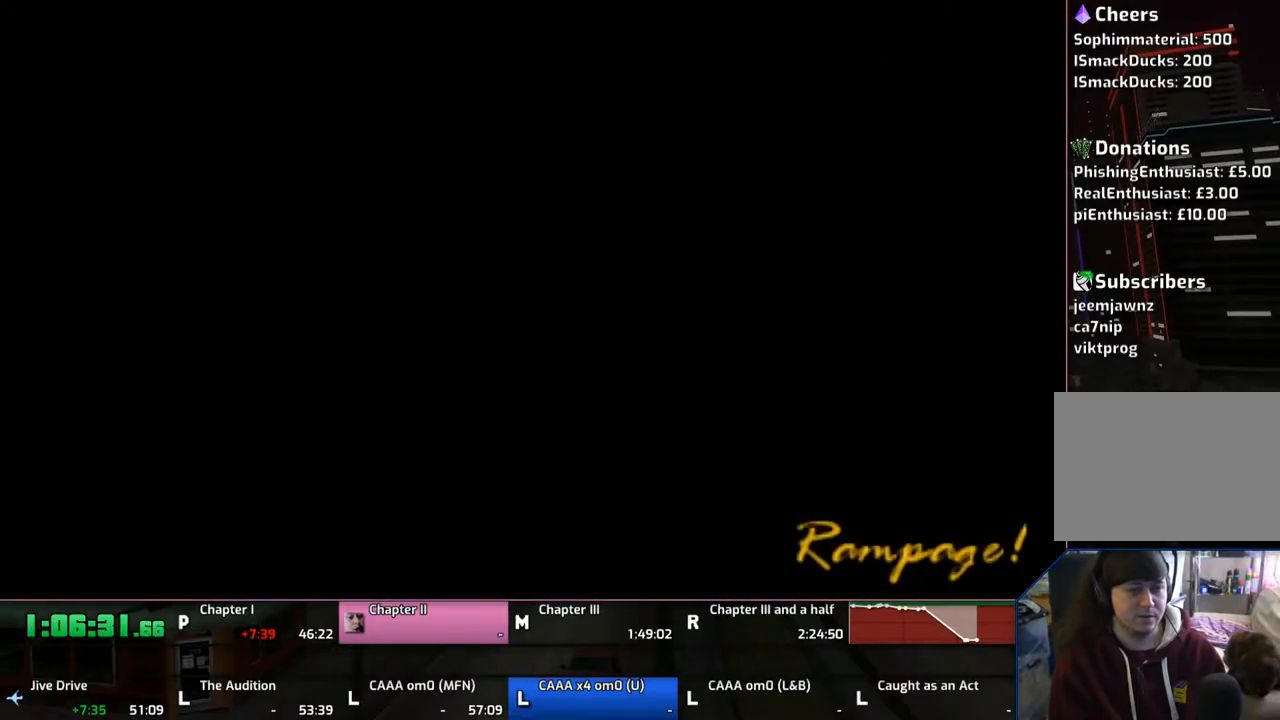
{"buttons": [], "left_stick": "center", "right_stick": "center", "events": [[67, "CROSS", "up"], [117, "TRIANGLE", "up"], [233, "TRIANGLE", "down"], [267, "TRIANGLE", "up"], [317, "TRIANGLE", "down"], [417, "TRIANGLE", "up"]]}
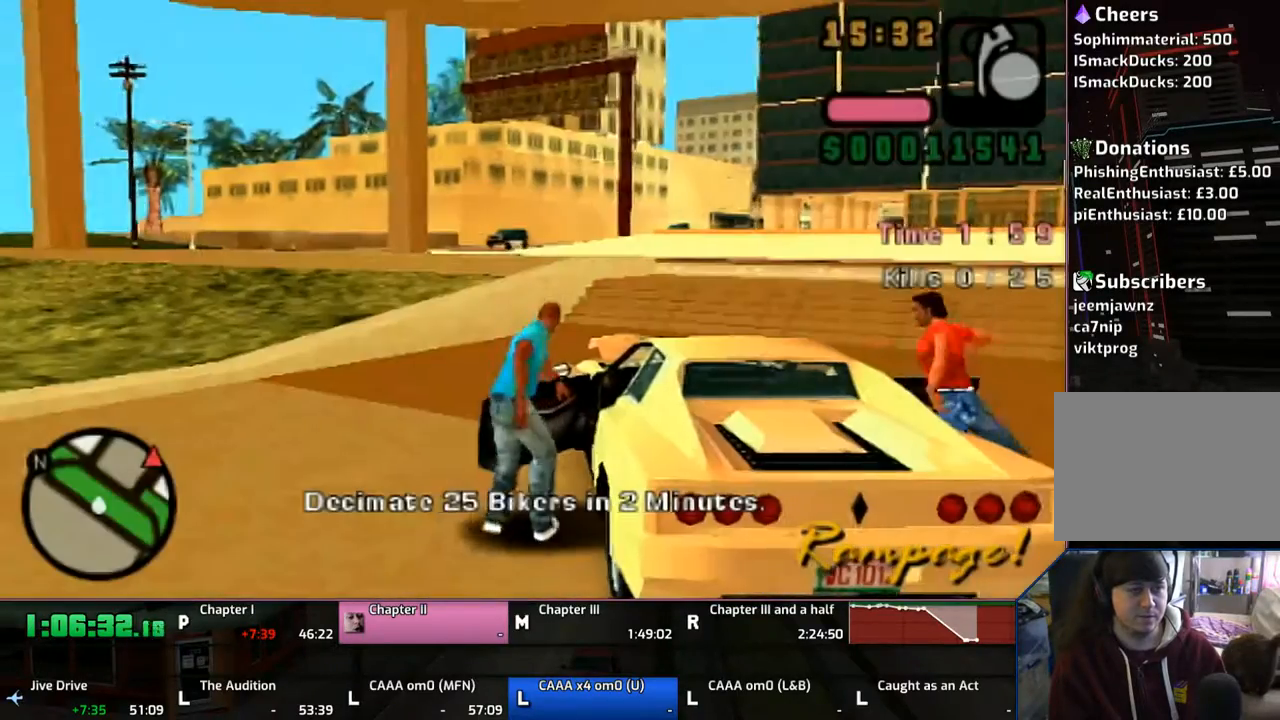
{"buttons": [], "left_stick": "center", "right_stick": "center", "events": [[17, "TRIANGLE", "down"], [67, "TRIANGLE", "up"]]}
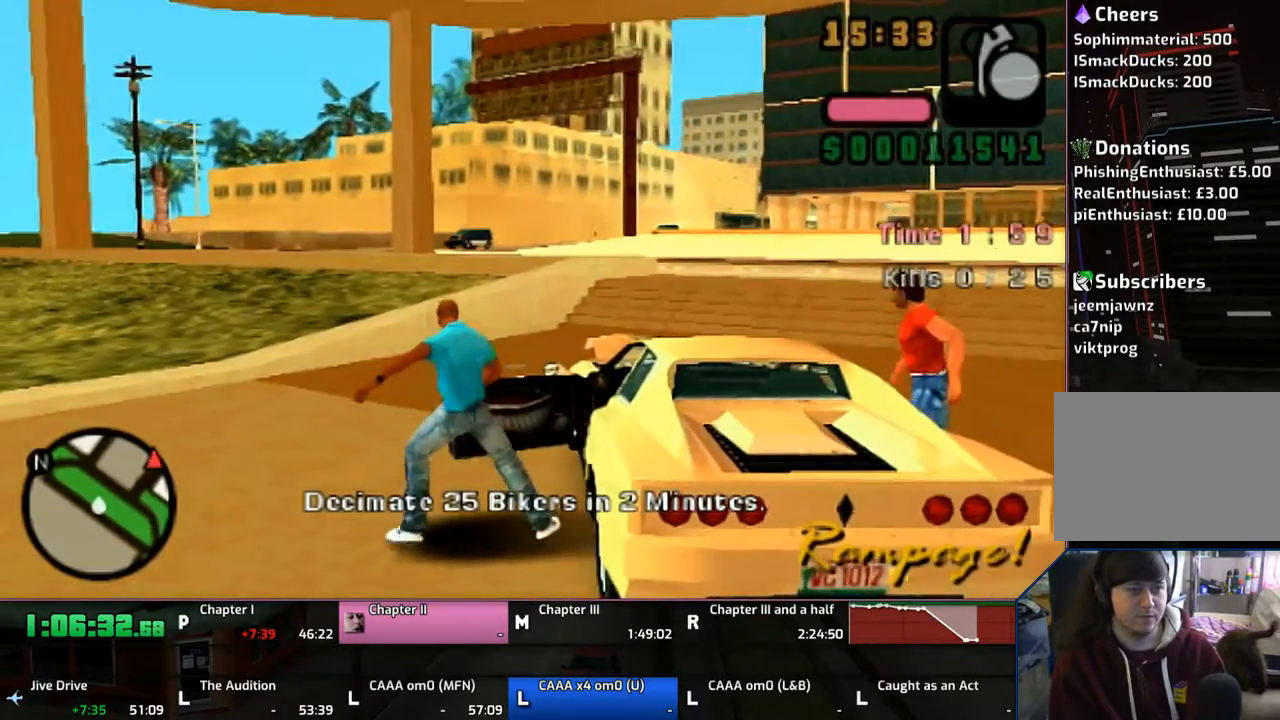
{"buttons": [], "left_stick": "right", "right_stick": "center", "events": [[467, "left_stick", "right"]]}
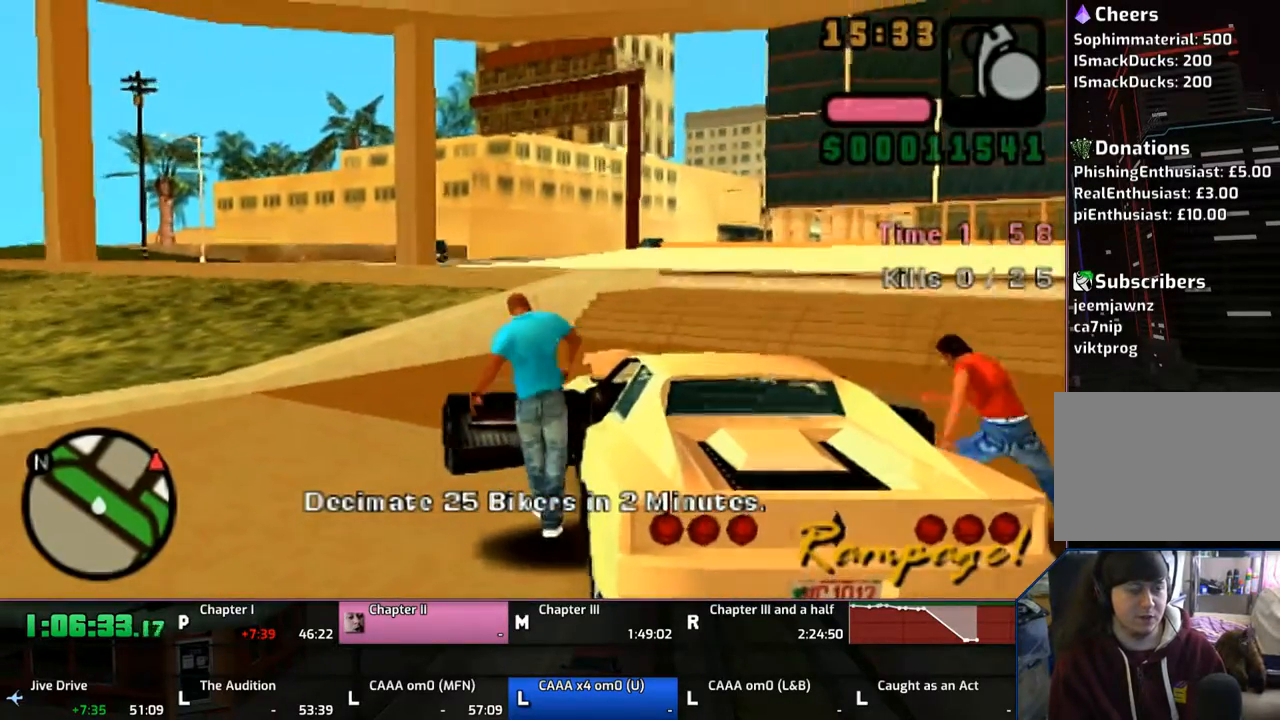
{"buttons": ["CROSS"], "left_stick": "right", "right_stick": "center", "events": [[17, "CROSS", "down"]]}
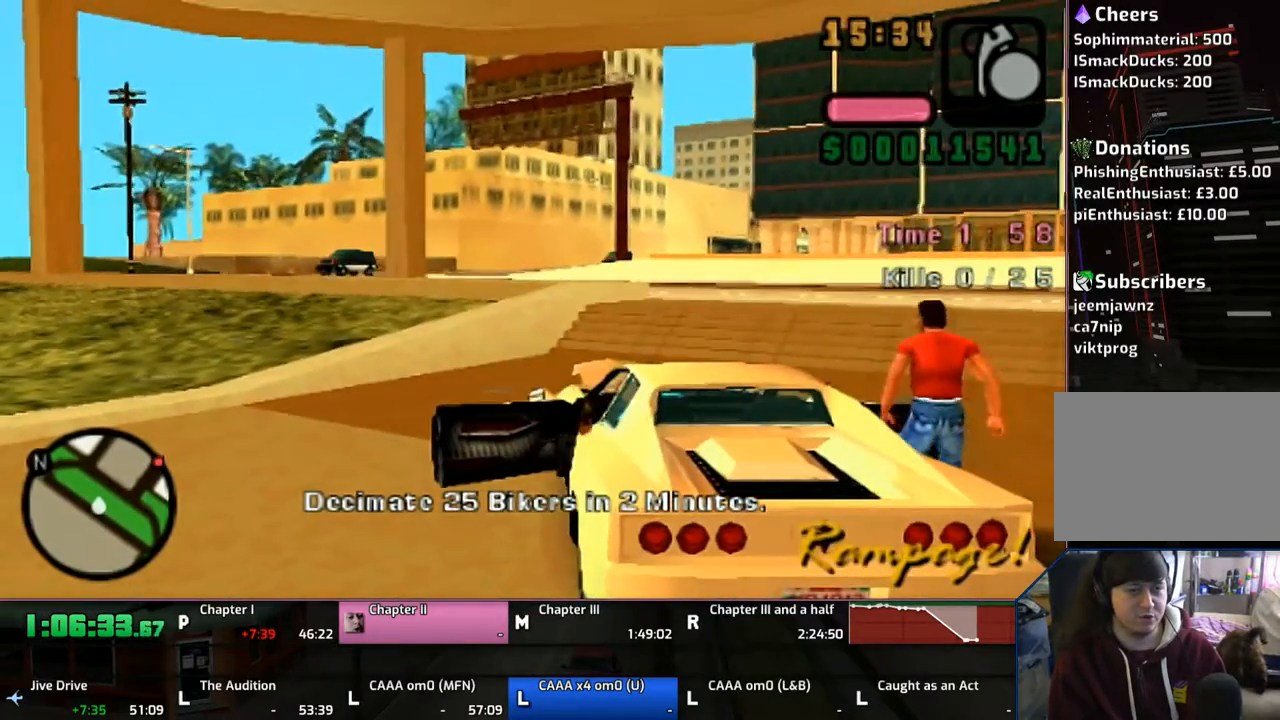
{"buttons": ["CROSS"], "left_stick": "right", "right_stick": "center", "events": []}
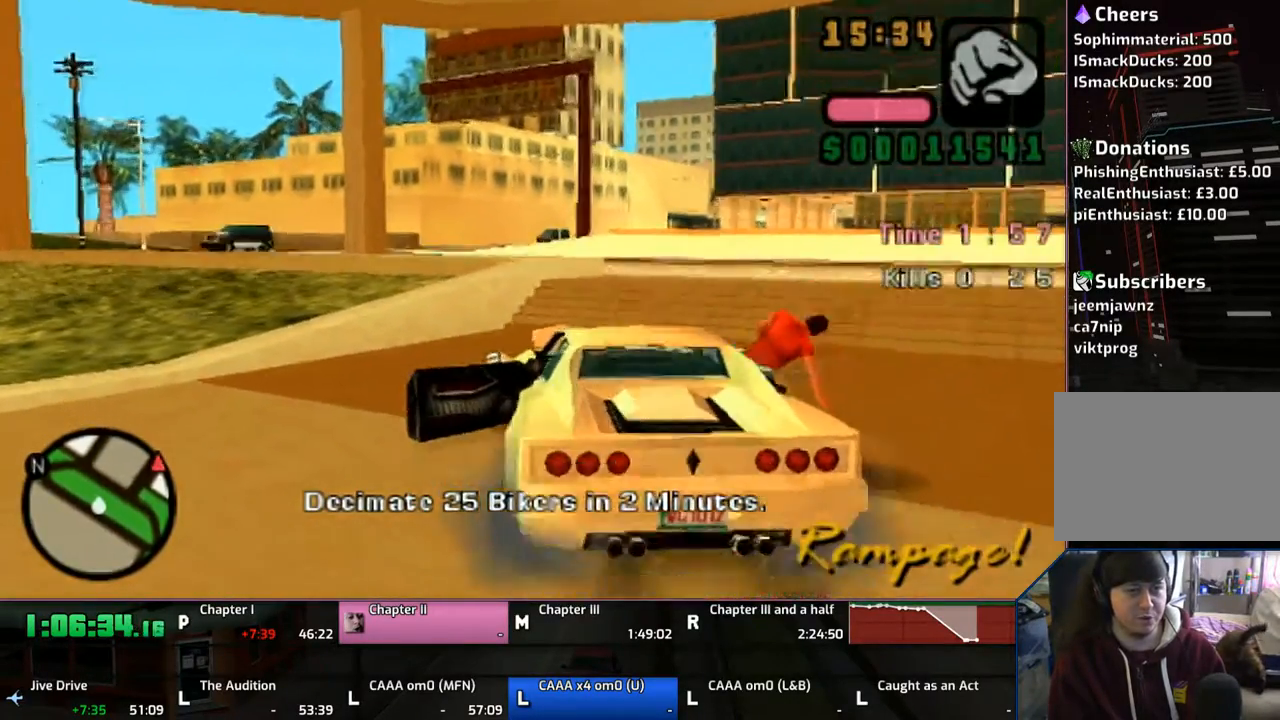
{"buttons": ["CROSS"], "left_stick": "center", "right_stick": "center", "events": [[467, "left_stick", "center"]]}
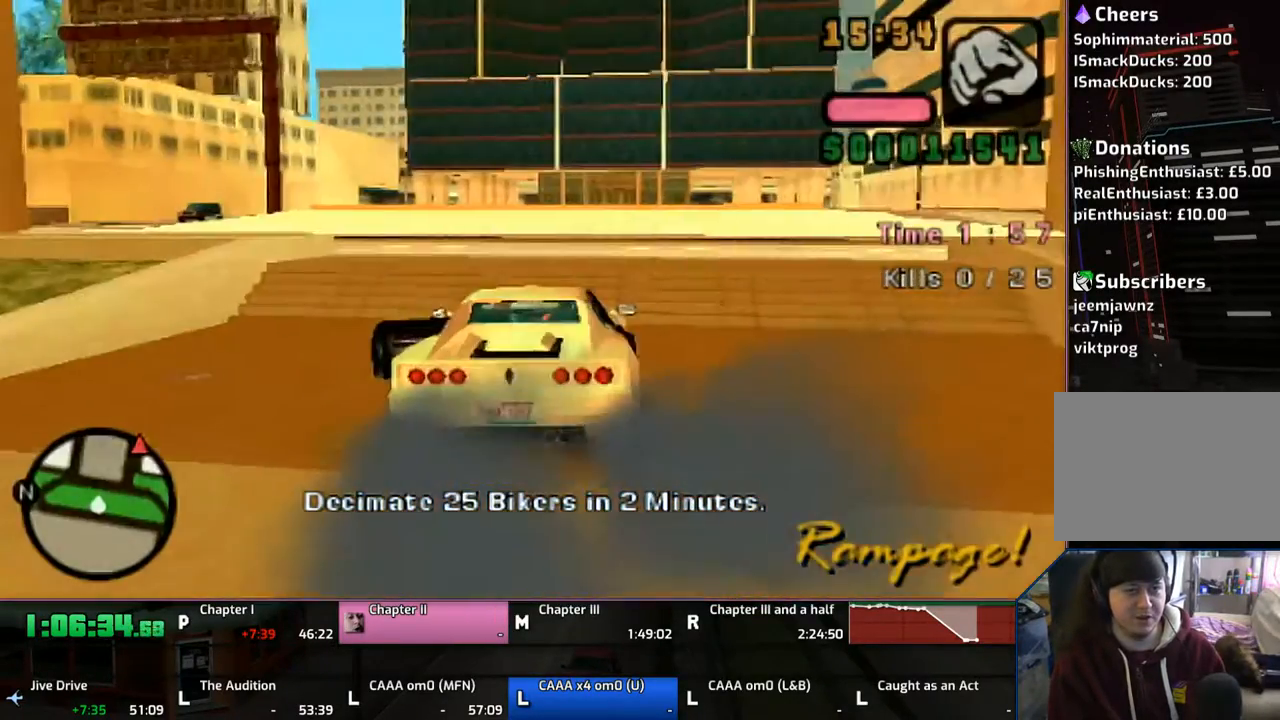
{"buttons": ["CROSS"], "left_stick": "center", "right_stick": "center", "events": [[33, "left_stick", "right"], [267, "left_stick", "center"]]}
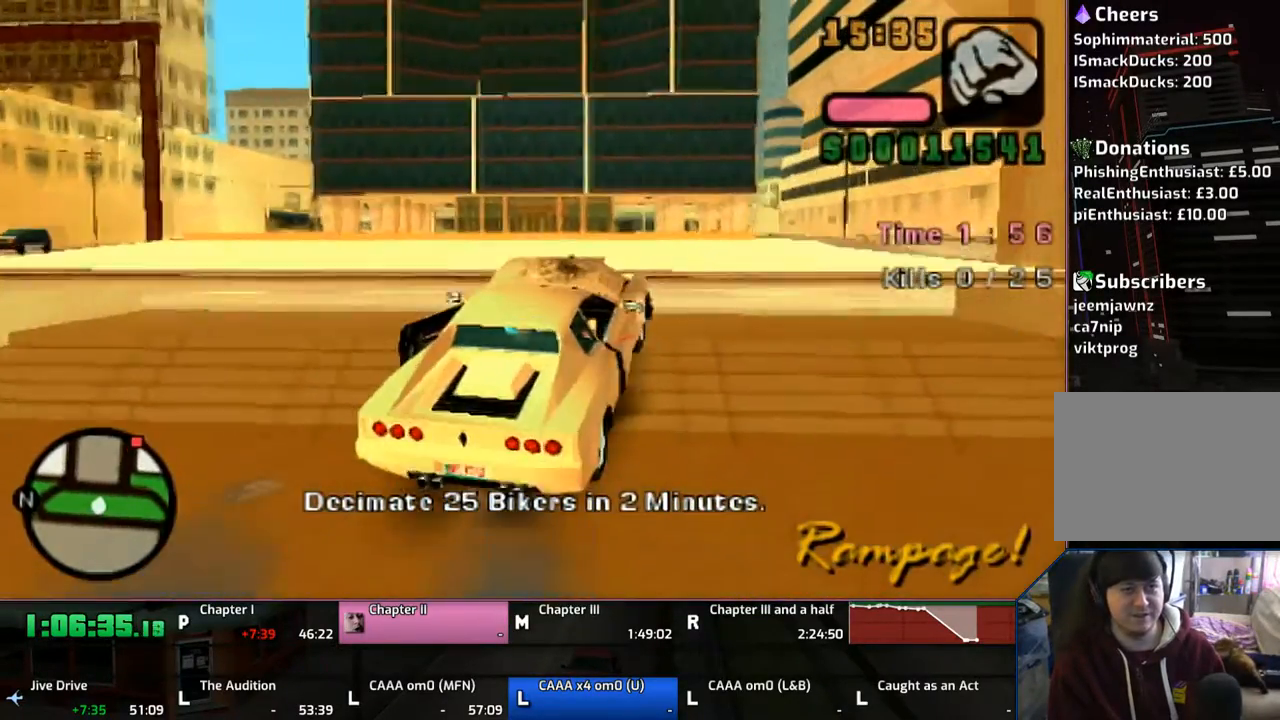
{"buttons": ["CROSS"], "left_stick": "right", "right_stick": "center", "events": [[150, "left_stick", "right"], [267, "left_stick", "center"], [500, "left_stick", "right"]]}
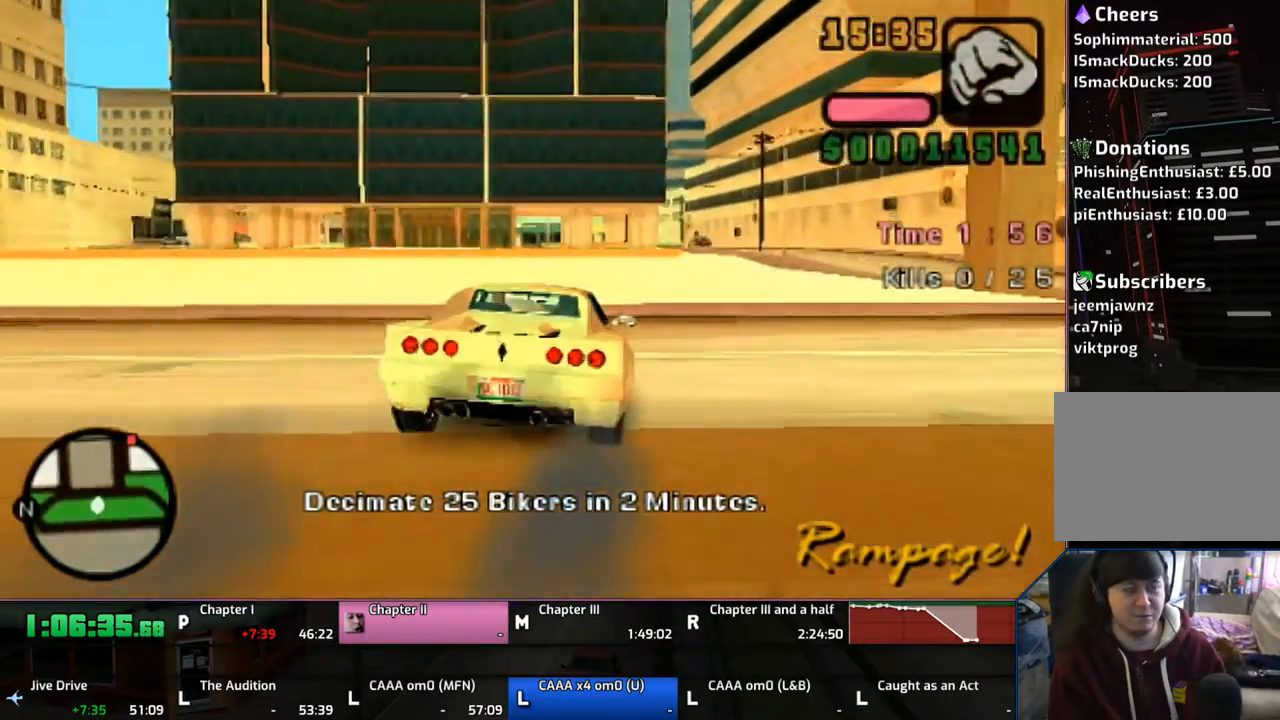
{"buttons": ["CROSS"], "left_stick": "right", "right_stick": "center", "events": [[133, "left_stick", "center"], [300, "left_stick", "right"]]}
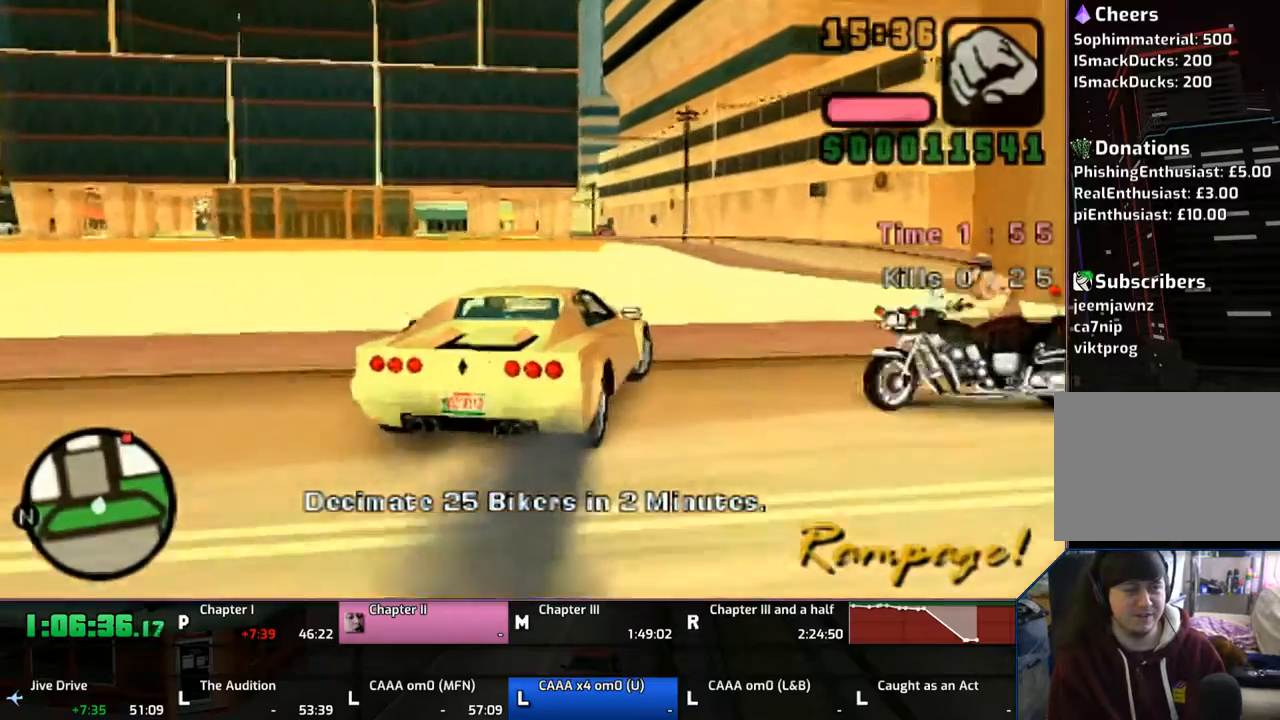
{"buttons": ["CROSS"], "left_stick": "left", "right_stick": "center", "events": [[167, "left_stick", "center"], [267, "left_stick", "left"]]}
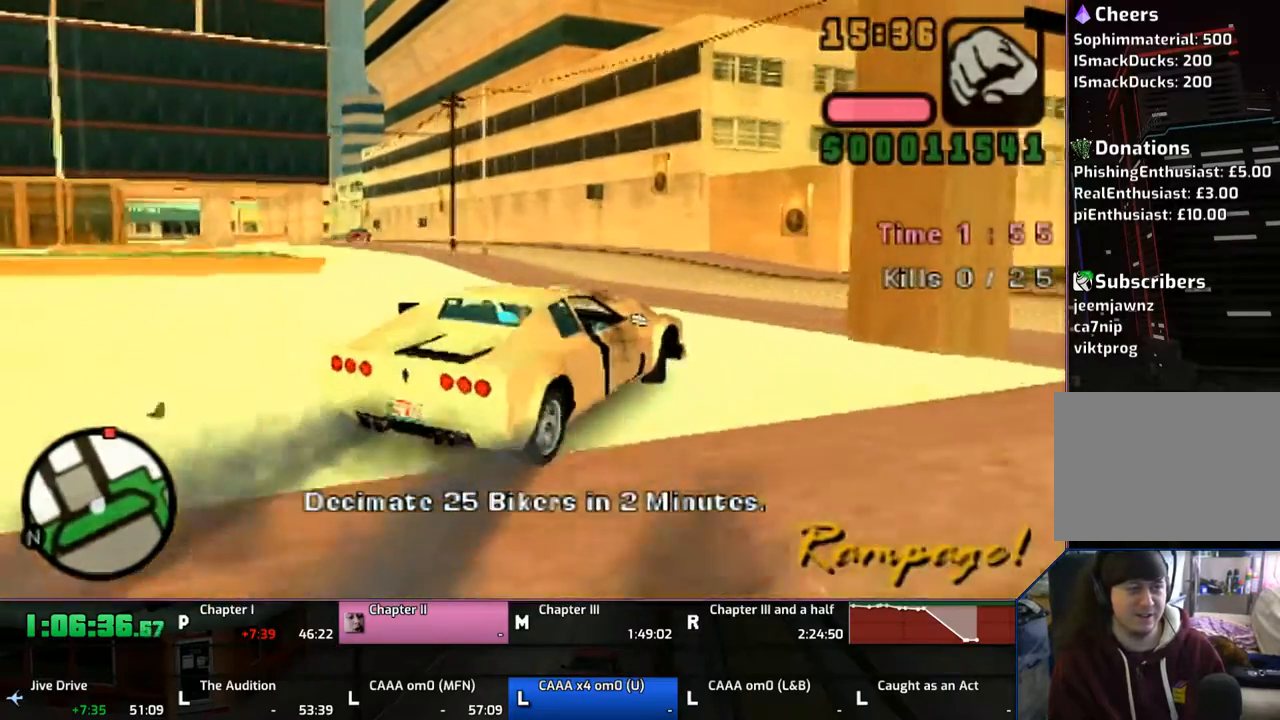
{"buttons": ["CROSS"], "left_stick": "center", "right_stick": "center", "events": [[200, "left_stick", "center"], [267, "left_stick", "right"], [417, "left_stick", "center"]]}
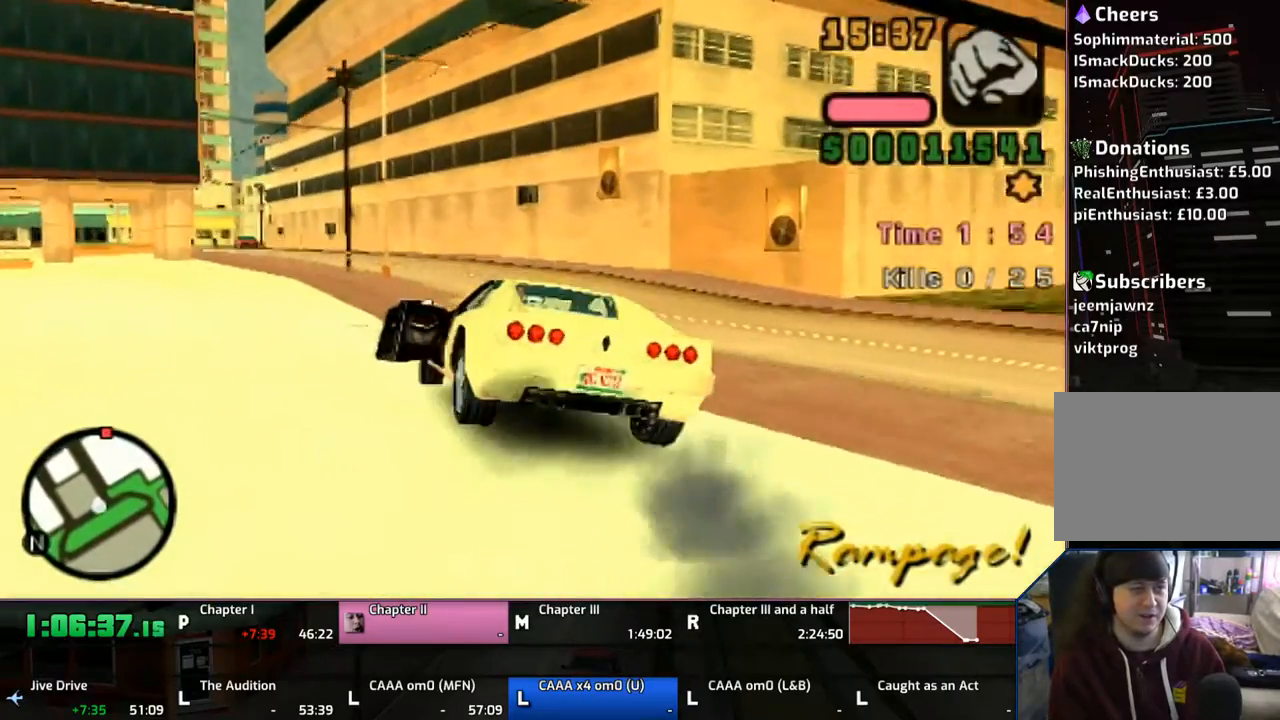
{"buttons": ["CROSS"], "left_stick": "center", "right_stick": "center", "events": [[17, "left_stick", "up-left"], [67, "left_stick", "right"], [500, "left_stick", "center"]]}
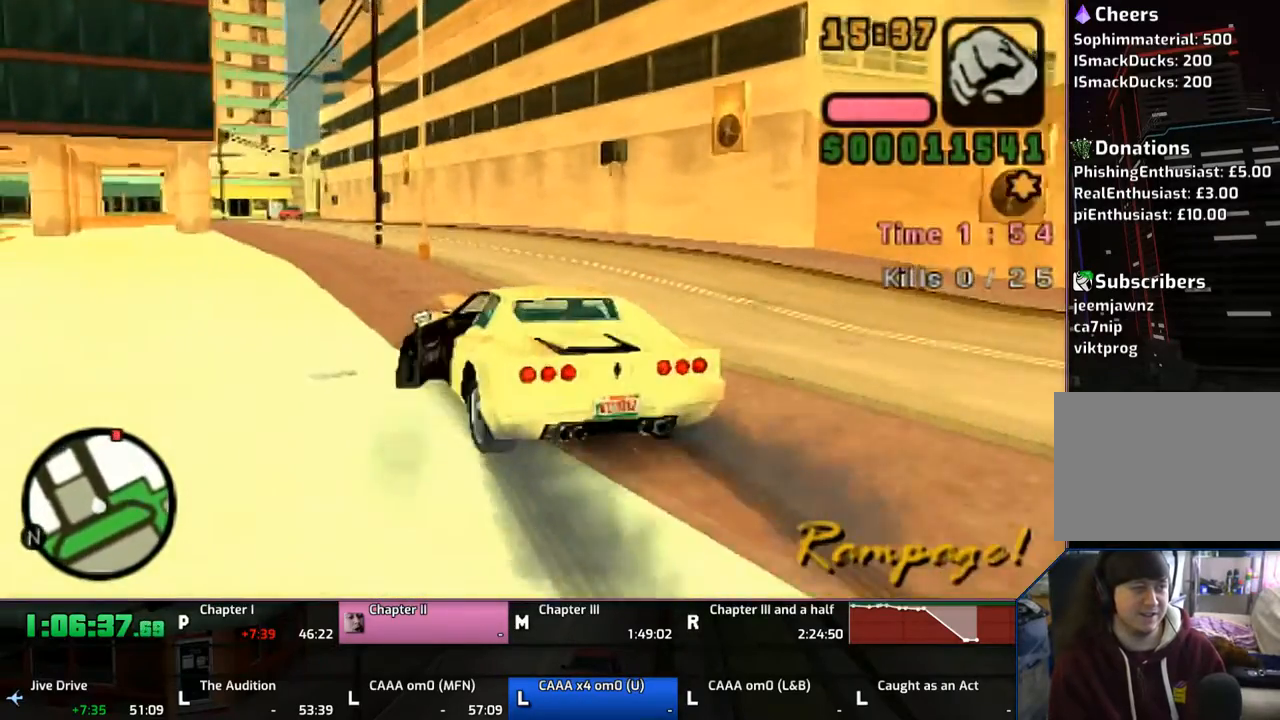
{"buttons": ["CROSS"], "left_stick": "left", "right_stick": "center", "events": [[17, "left_stick", "left"], [117, "left_stick", "right"], [400, "left_stick", "left"]]}
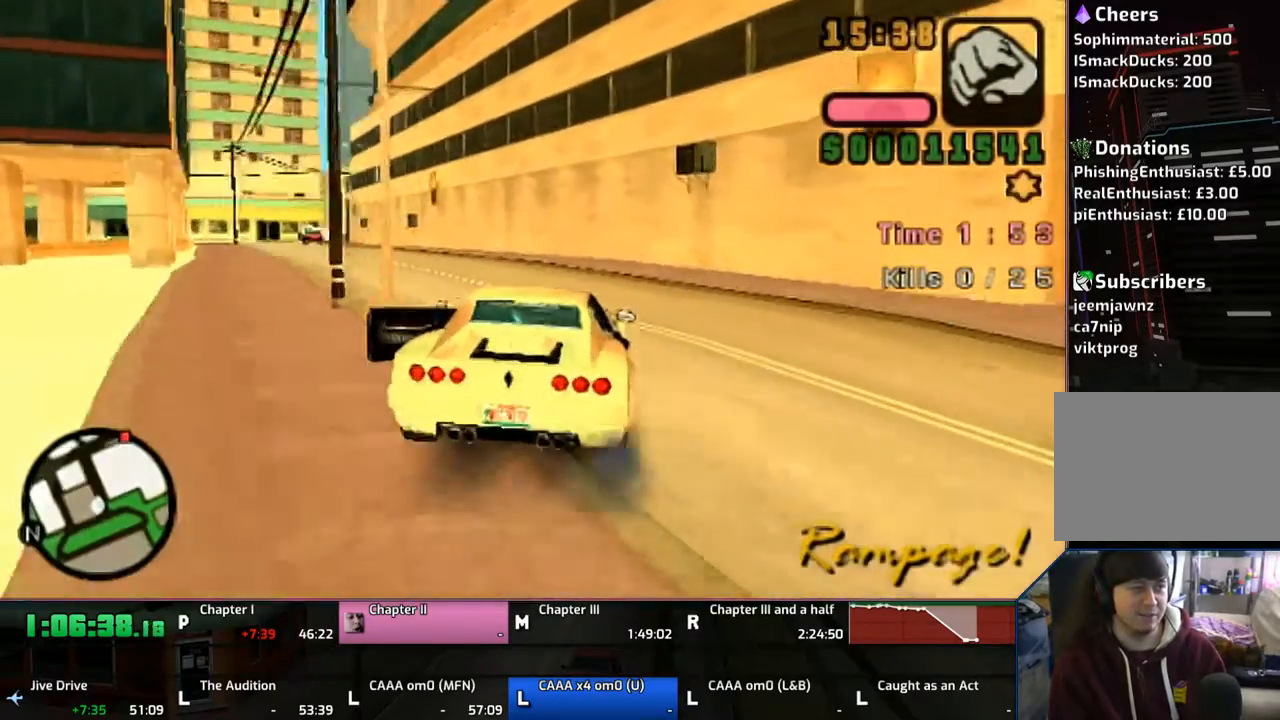
{"buttons": ["CROSS"], "left_stick": "left", "right_stick": "center", "events": []}
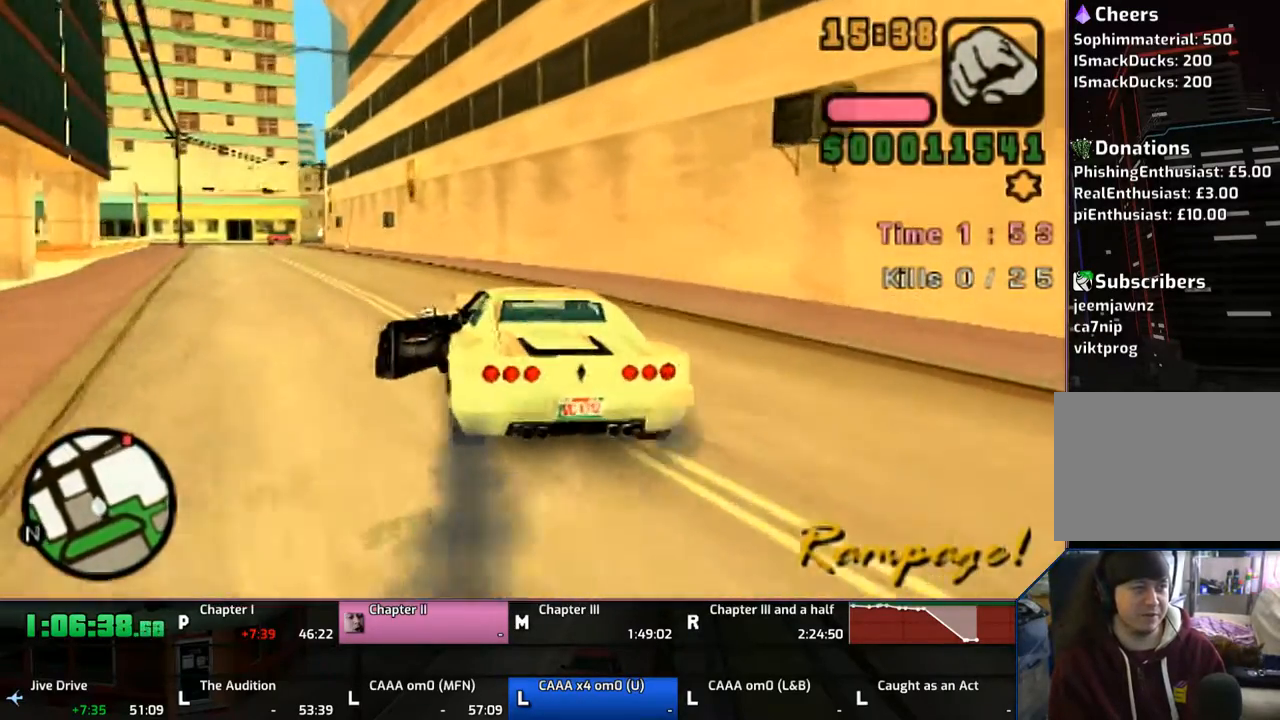
{"buttons": ["CROSS"], "left_stick": "up-left", "right_stick": "center", "events": [[117, "left_stick", "right"], [250, "left_stick", "left"], [300, "left_stick", "center"], [467, "left_stick", "up-left"]]}
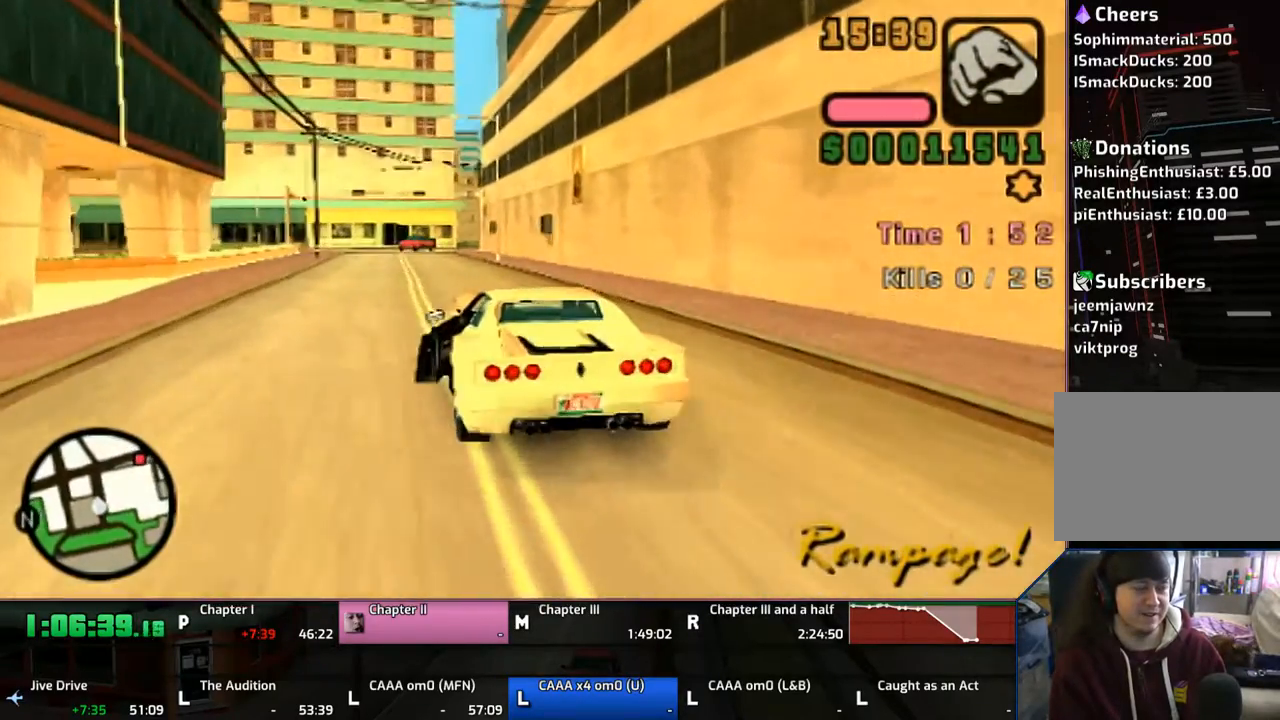
{"buttons": ["CROSS"], "left_stick": "up-left", "right_stick": "center", "events": [[100, "left_stick", "center"], [467, "left_stick", "up-left"]]}
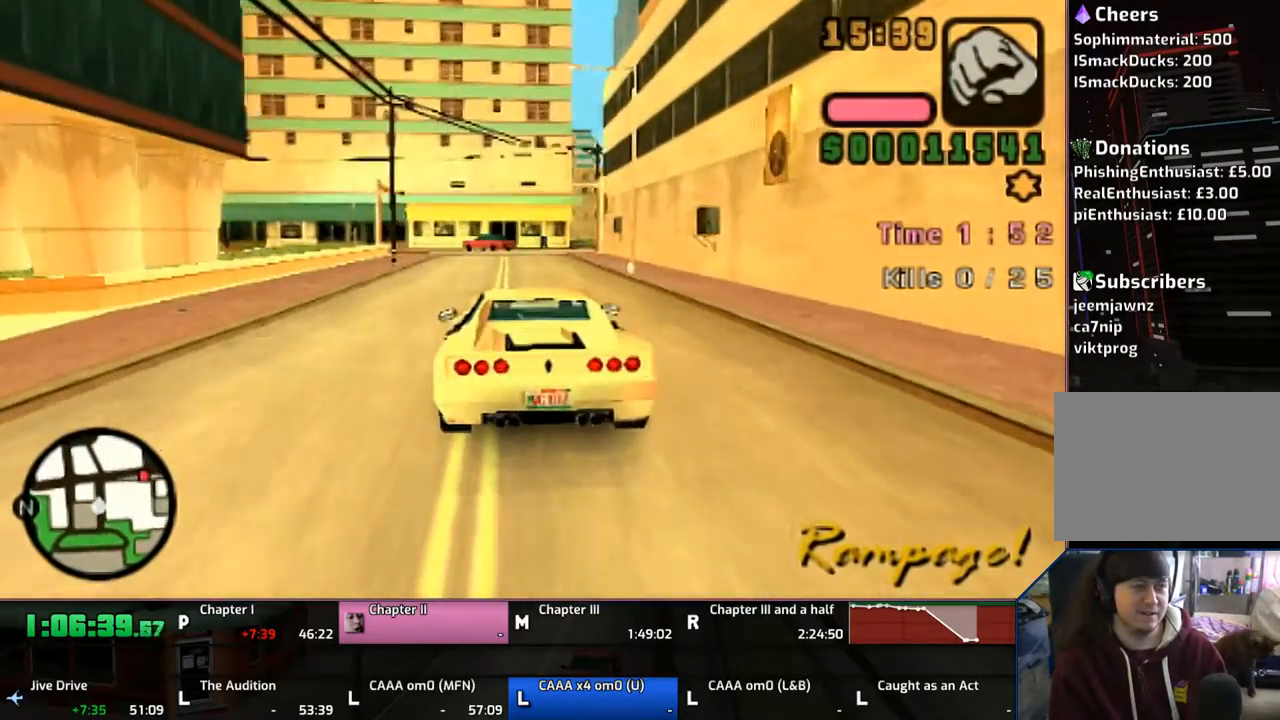
{"buttons": ["CROSS"], "left_stick": "center", "right_stick": "center", "events": [[33, "left_stick", "center"], [267, "left_stick", "up-left"], [417, "left_stick", "center"]]}